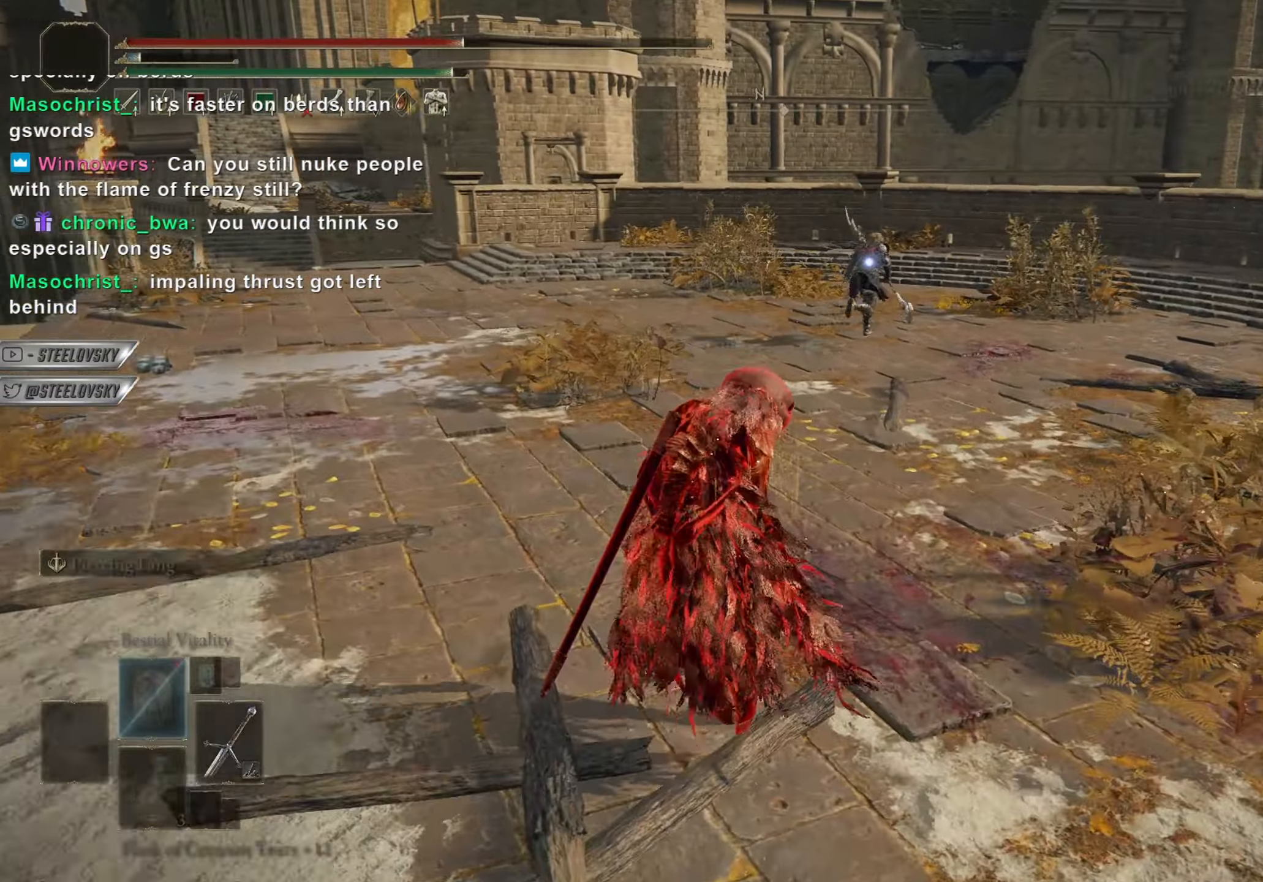
Gameplay with a controller (PlayStation layout); each line is a JSON object with the inputs held at the frame after it. "events" lists button and stick changes between this image and that frame as [ms after this image, input, new state], when the widget could be followed in between. Not read: START.
{"buttons": ["CIRCLE"], "left_stick": "up", "right_stick": "center", "events": [[34, "DPAD_DOWN", "down"], [117, "DPAD_DOWN", "up"], [167, "DPAD_DOWN", "down"], [234, "CROSS", "down"], [250, "DPAD_DOWN", "up"], [317, "CROSS", "up"], [401, "DPAD_RIGHT", "down"], [484, "DPAD_RIGHT", "up"]]}
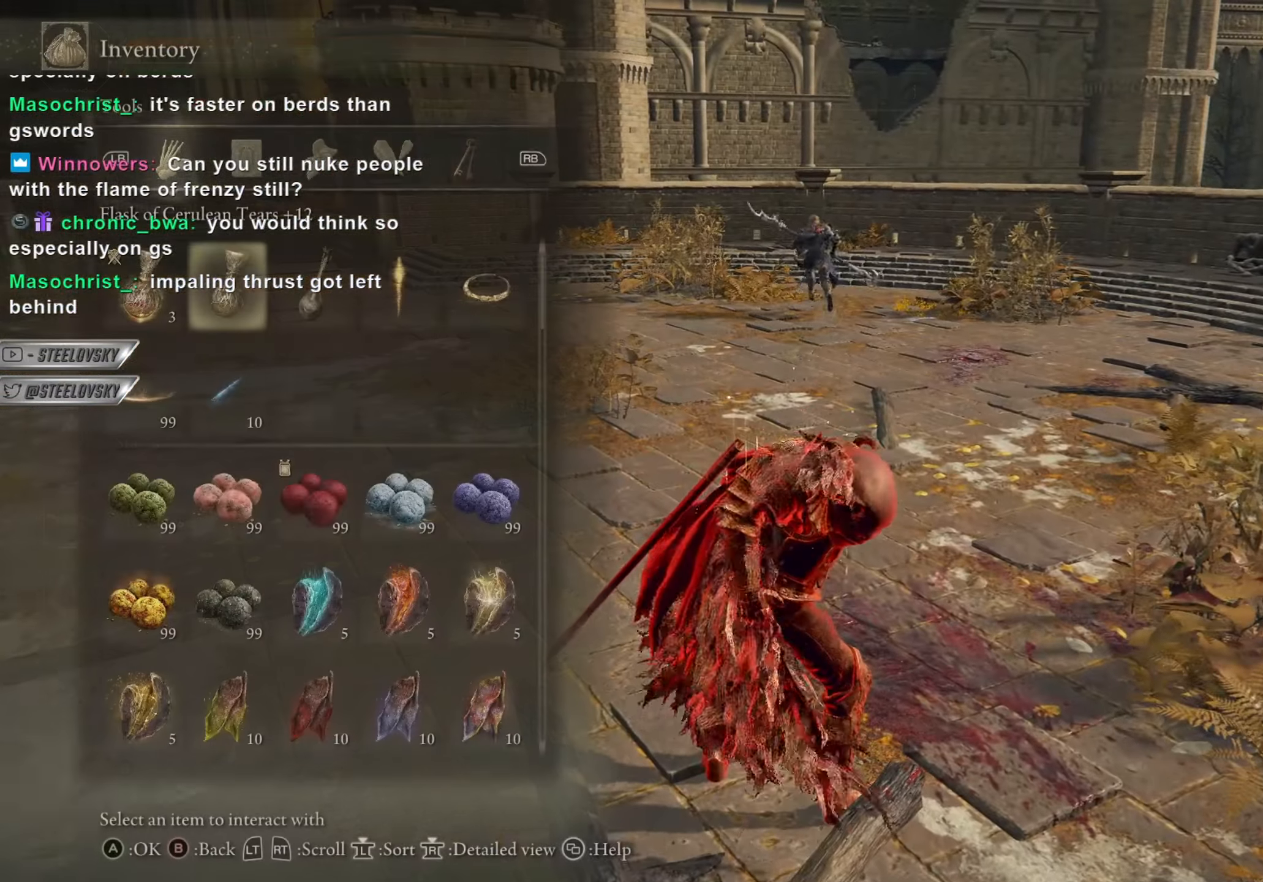
{"buttons": ["CIRCLE", "L1"], "left_stick": "up", "right_stick": "center"}
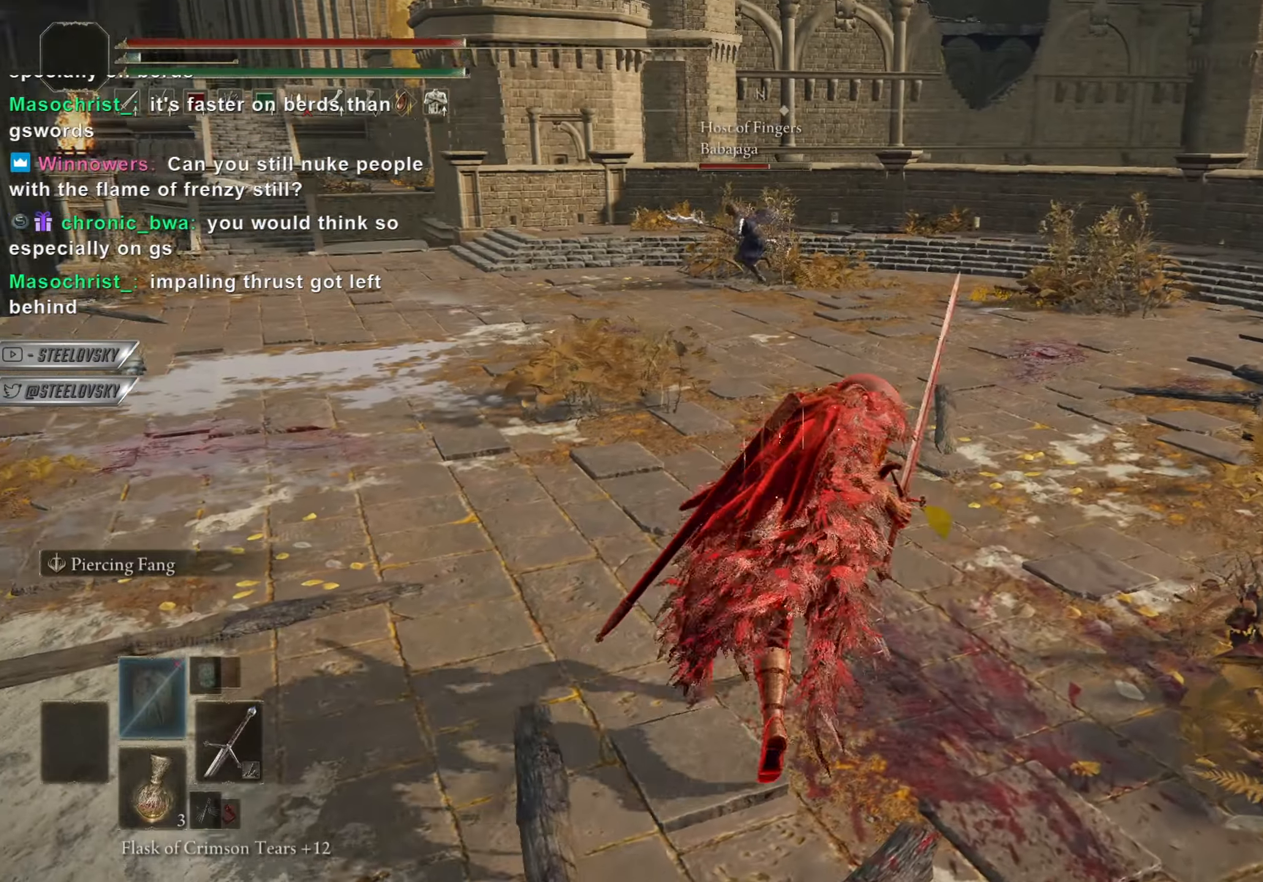
{"buttons": [], "left_stick": "up", "right_stick": "center", "events": [[67, "CIRCLE", "up"], [134, "L1", "up"], [334, "right_stick", "left"], [401, "right_stick", "center"]]}
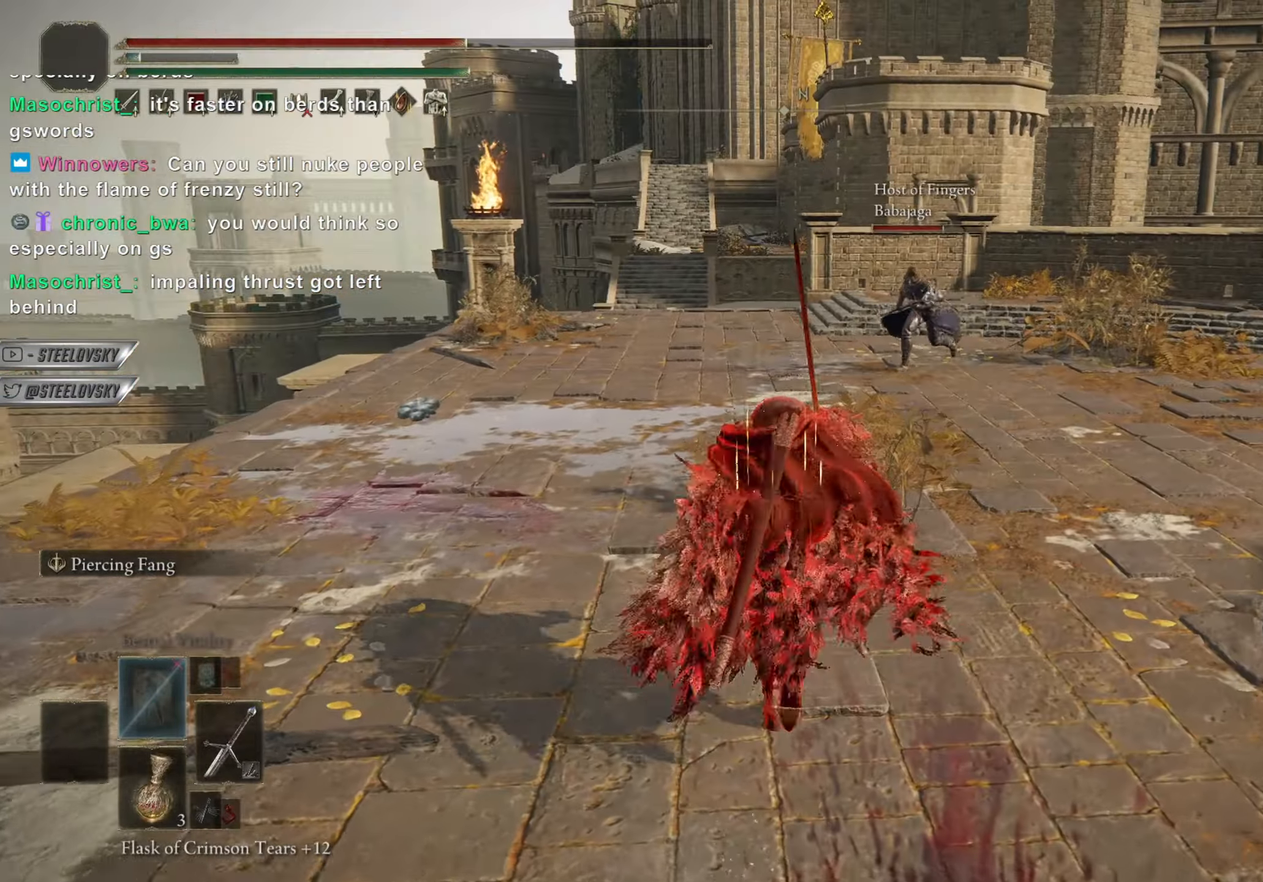
{"buttons": [], "left_stick": "center", "right_stick": "center", "events": [[100, "R3", "down"], [166, "L1", "down"], [200, "R3", "up"], [233, "L1", "up"], [333, "left_stick", "left"], [483, "left_stick", "center"]]}
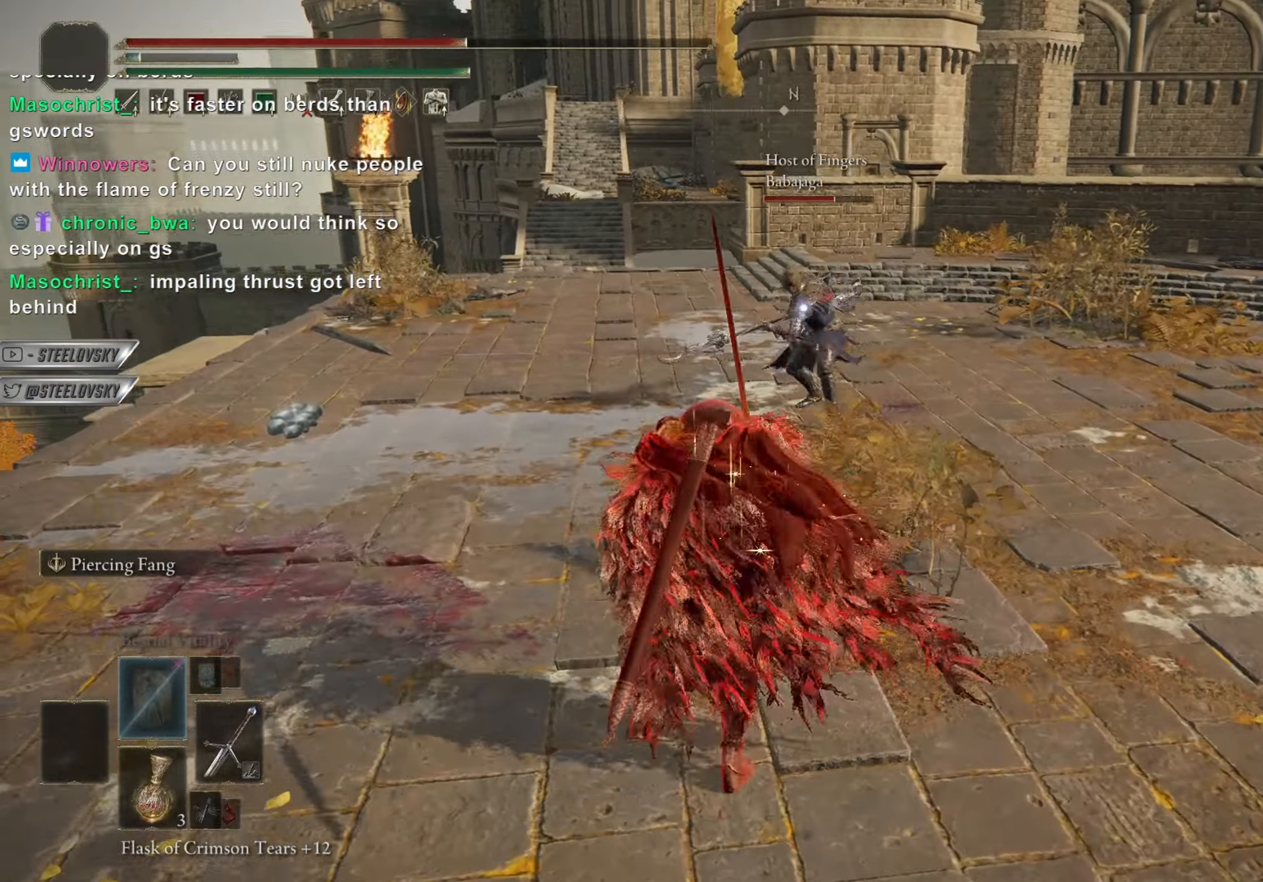
{"buttons": [], "left_stick": "up", "right_stick": "center", "events": [[50, "R3", "down"], [150, "R3", "up"], [167, "left_stick", "down-right"], [267, "left_stick", "up-right"], [284, "R1", "down"], [284, "R3", "down"], [351, "R3", "up"], [367, "R1", "up"], [401, "left_stick", "up"]]}
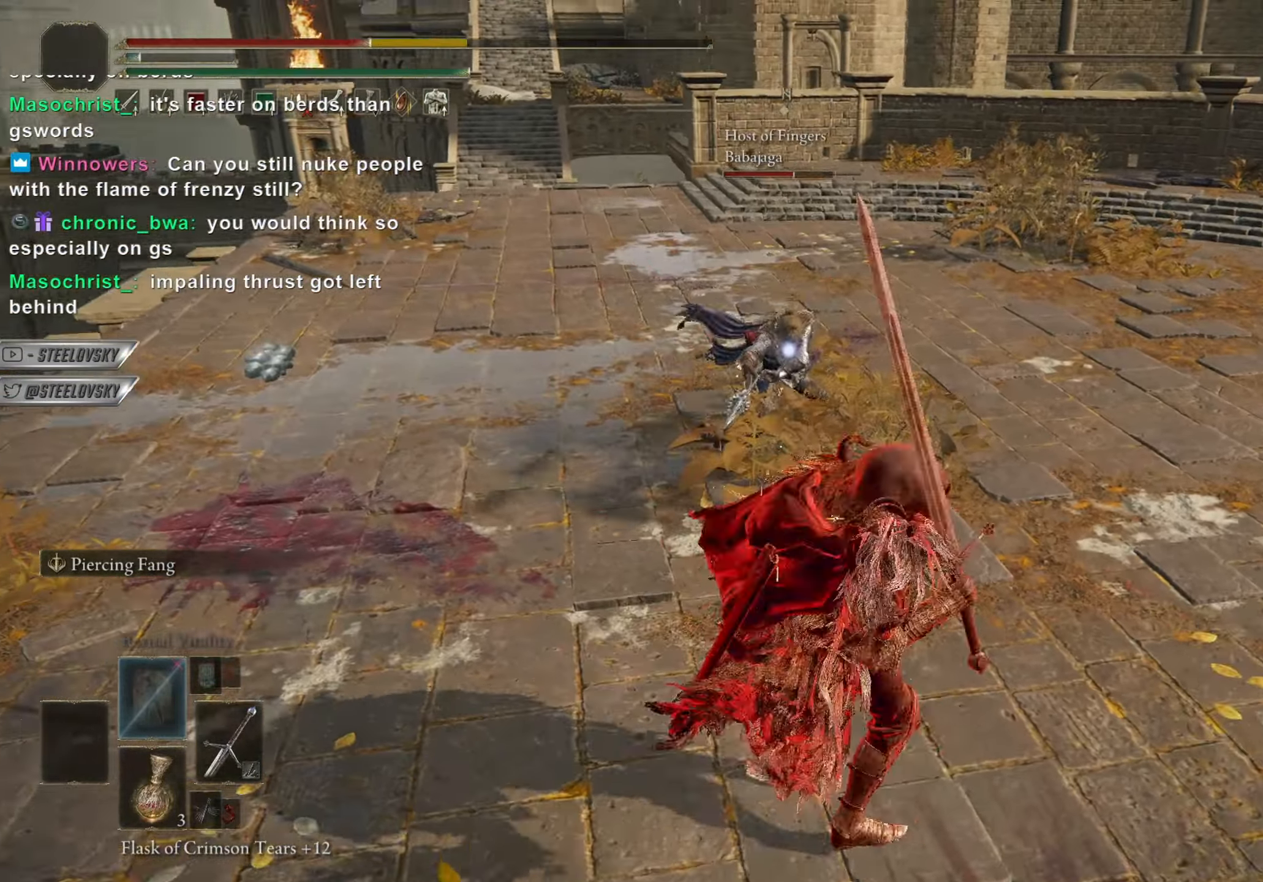
{"buttons": [], "left_stick": "right", "right_stick": "center", "events": [[467, "left_stick", "right"]]}
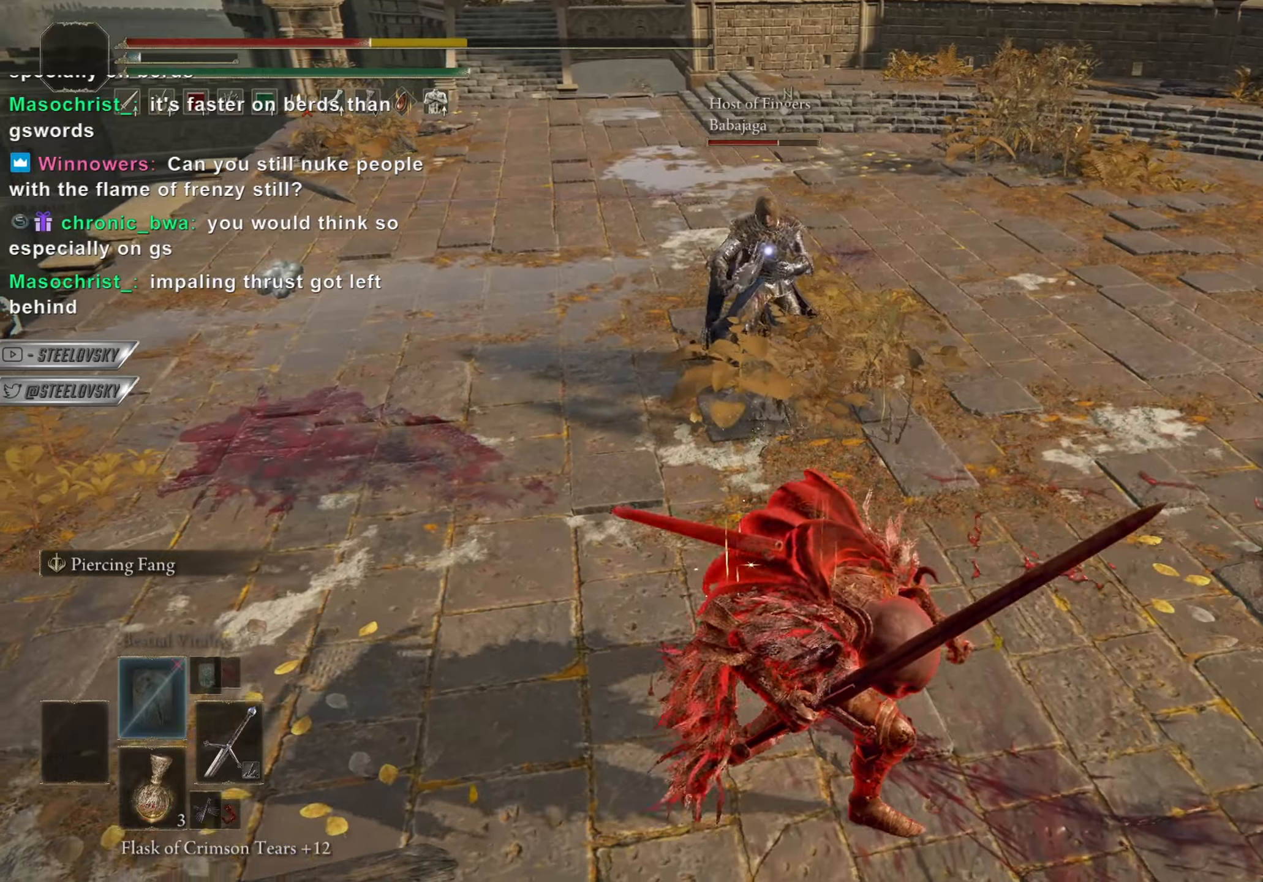
{"buttons": ["CIRCLE"], "left_stick": "right", "right_stick": "center", "events": [[67, "left_stick", "down-right"], [367, "CIRCLE", "down"], [384, "left_stick", "right"]]}
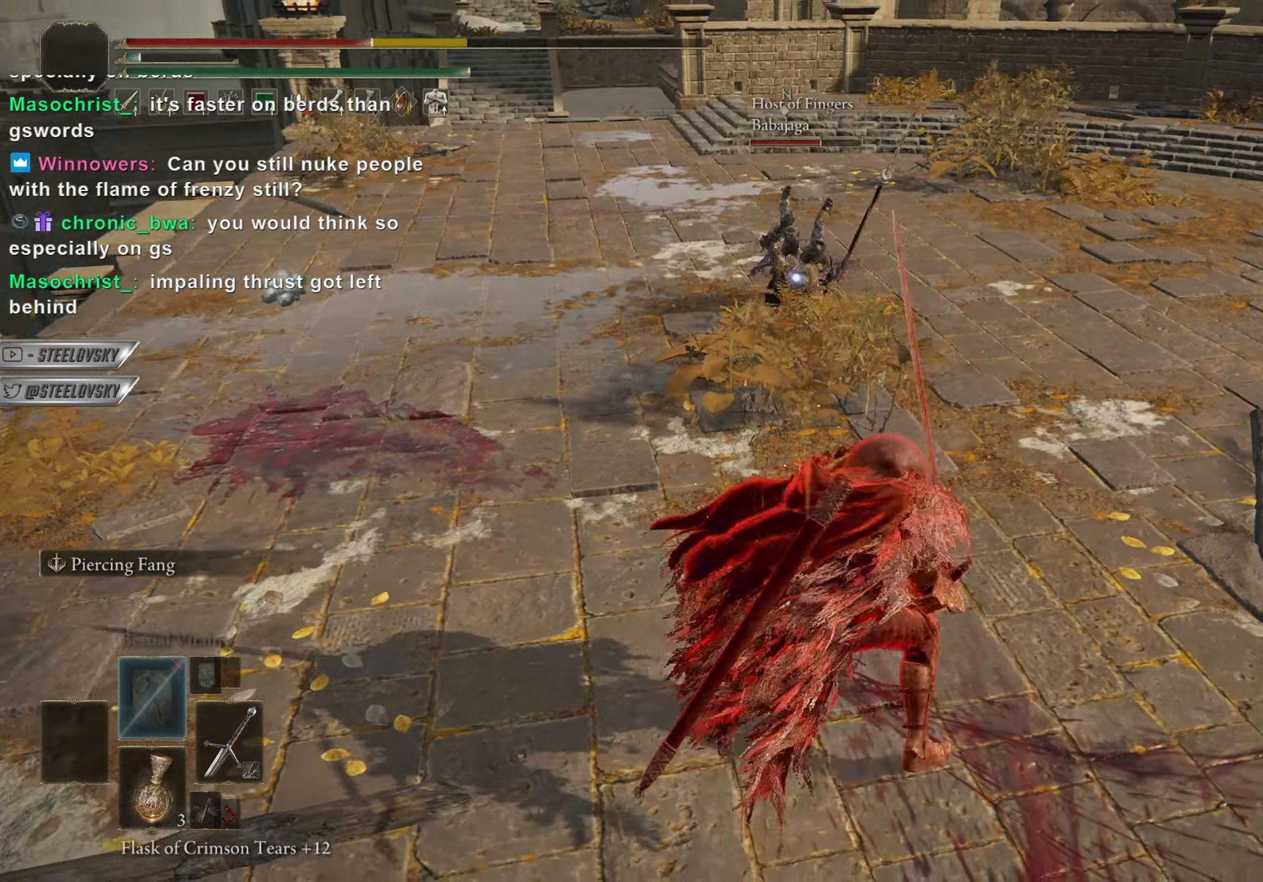
{"buttons": ["CIRCLE", "DPAD_DOWN"], "left_stick": "up-right", "right_stick": "center", "events": [[83, "left_stick", "up-right"], [333, "DPAD_DOWN", "down"], [433, "DPAD_DOWN", "up"], [467, "DPAD_DOWN", "down"]]}
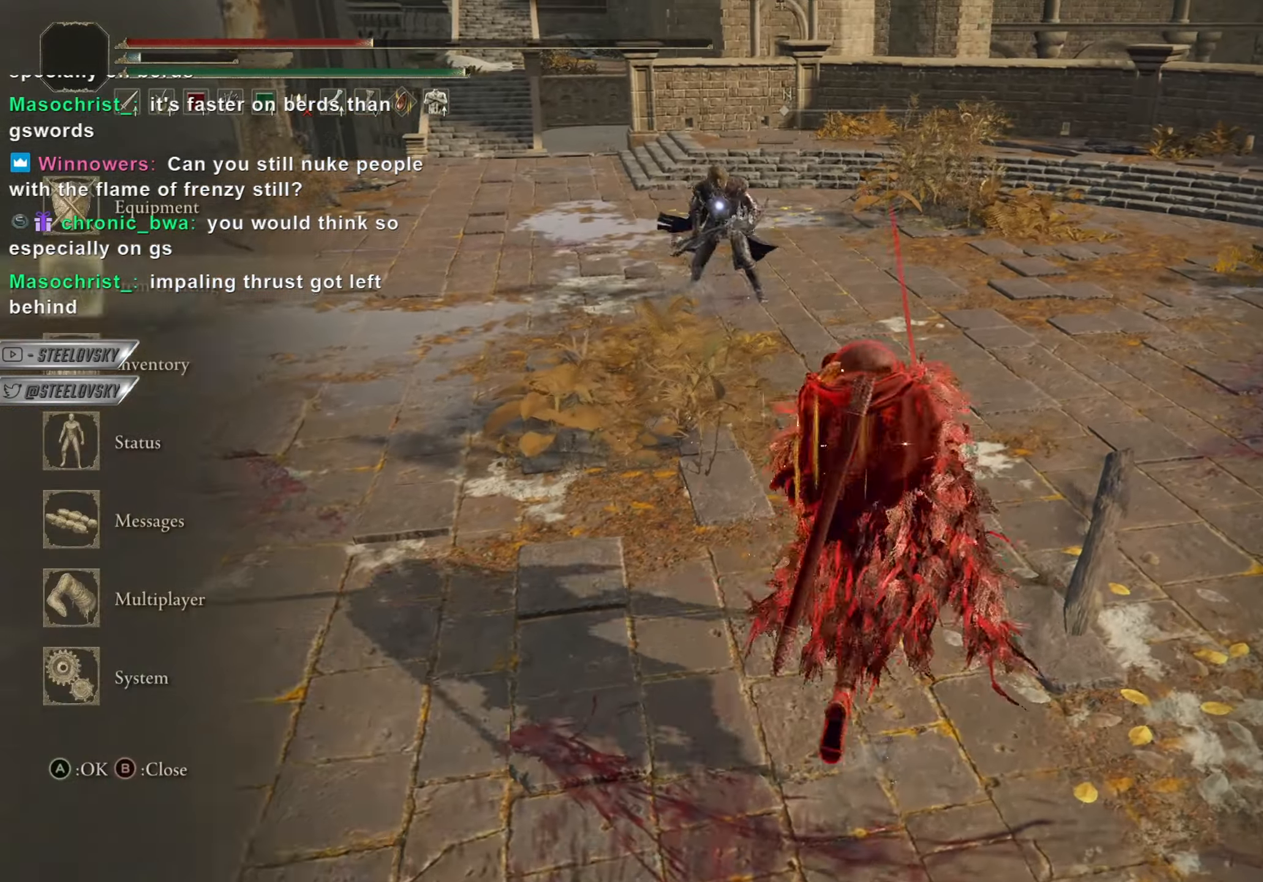
{"buttons": ["CIRCLE"], "left_stick": "left", "right_stick": "center", "events": [[50, "CROSS", "down"], [50, "DPAD_DOWN", "up"], [134, "left_stick", "right"], [150, "CROSS", "up"], [184, "DPAD_RIGHT", "down"], [234, "left_stick", "down-right"], [284, "DPAD_RIGHT", "up"], [367, "left_stick", "center"], [467, "left_stick", "left"]]}
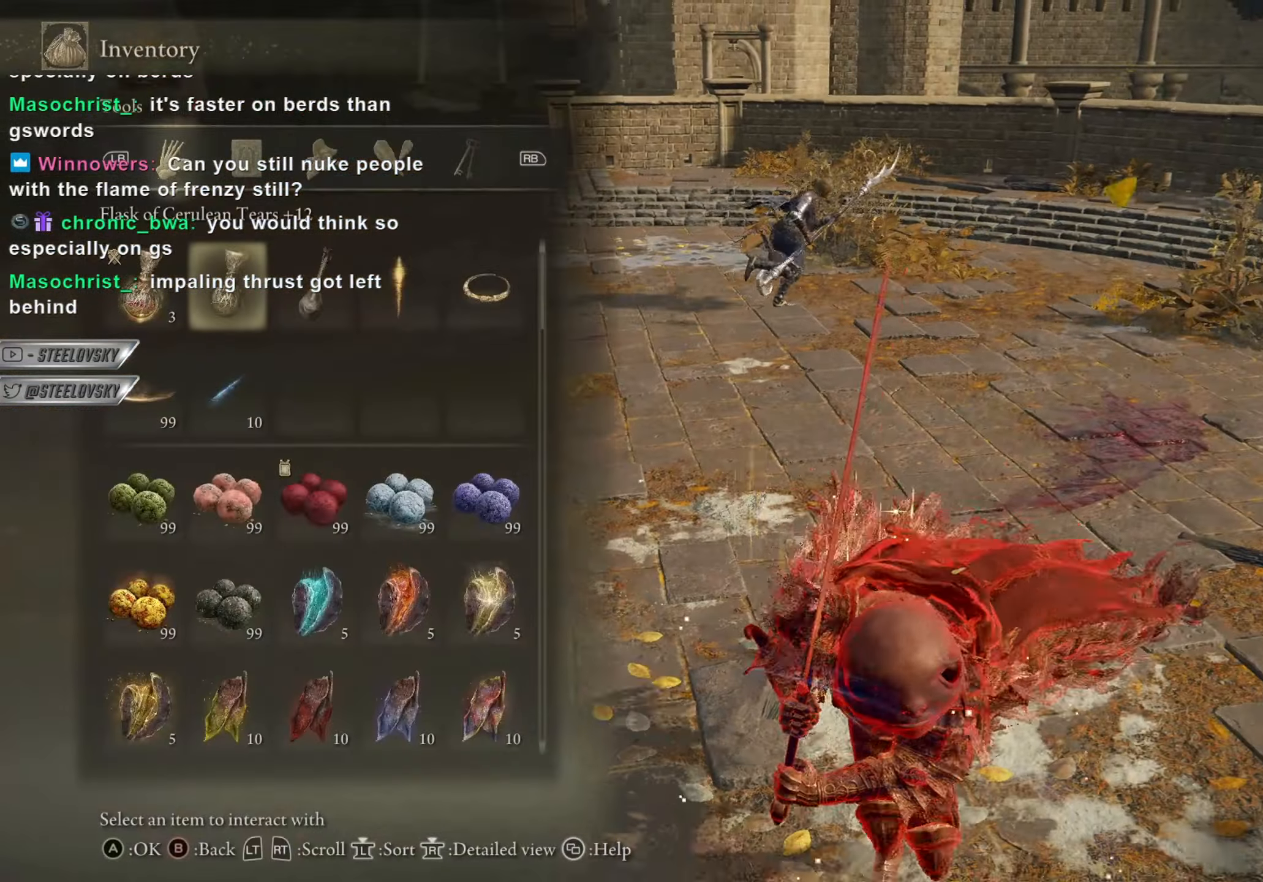
{"buttons": ["CIRCLE"], "left_stick": "left", "right_stick": "center", "events": [[150, "left_stick", "up-left"], [450, "left_stick", "left"]]}
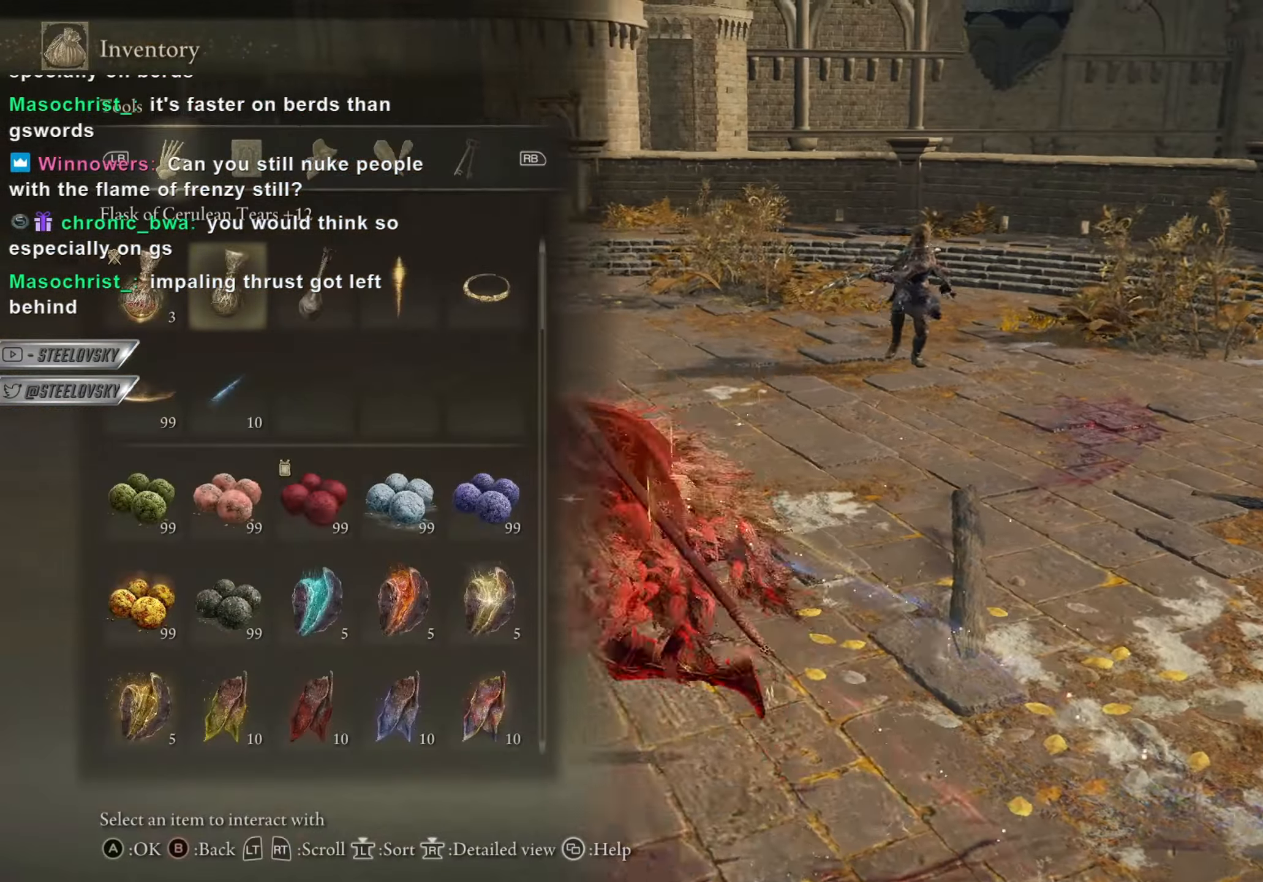
{"buttons": ["CIRCLE"], "left_stick": "right", "right_stick": "center", "events": [[34, "left_stick", "center"], [150, "DPAD_DOWN", "down"], [234, "DPAD_DOWN", "up"], [284, "left_stick", "right"]]}
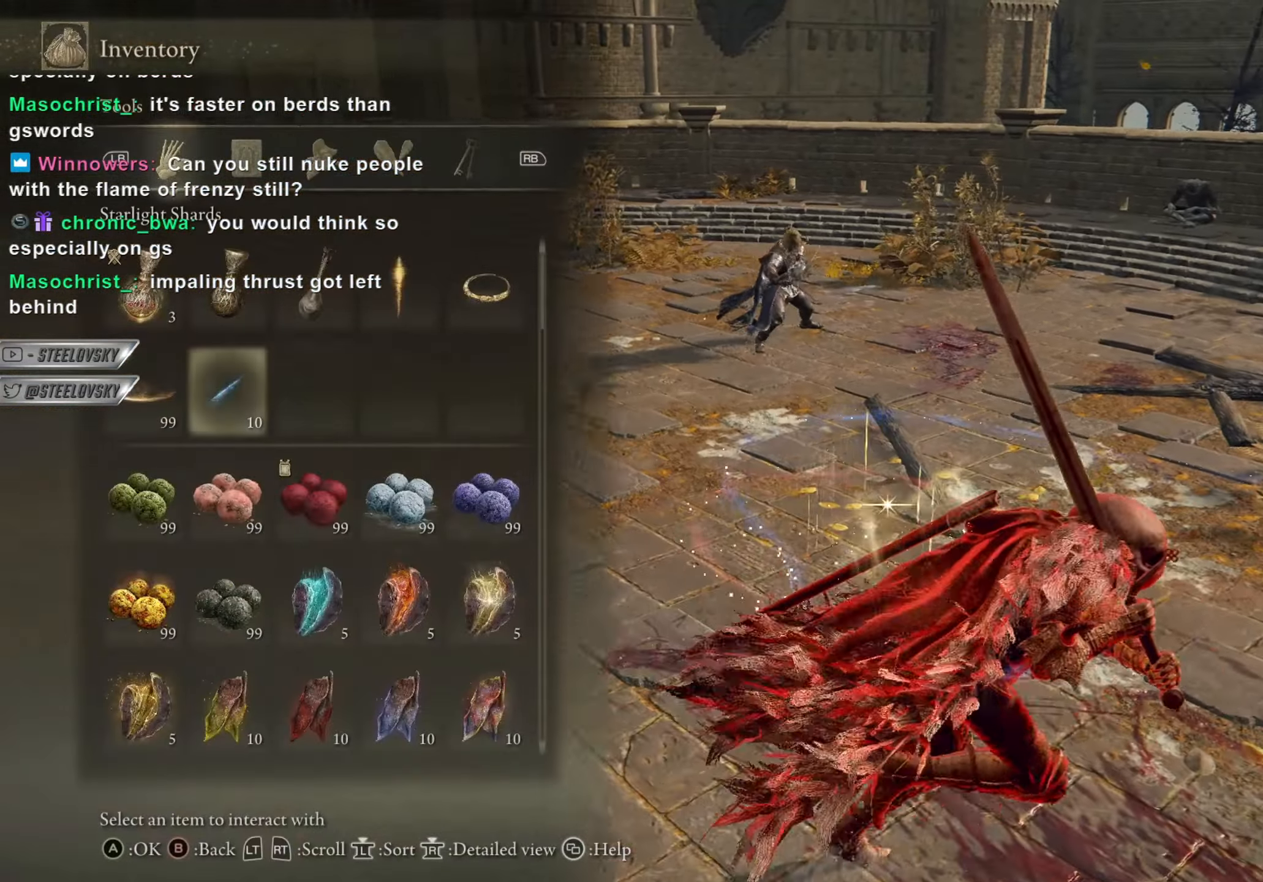
{"buttons": ["CIRCLE"], "left_stick": "up", "right_stick": "center", "events": [[66, "left_stick", "up-right"], [183, "left_stick", "up"]]}
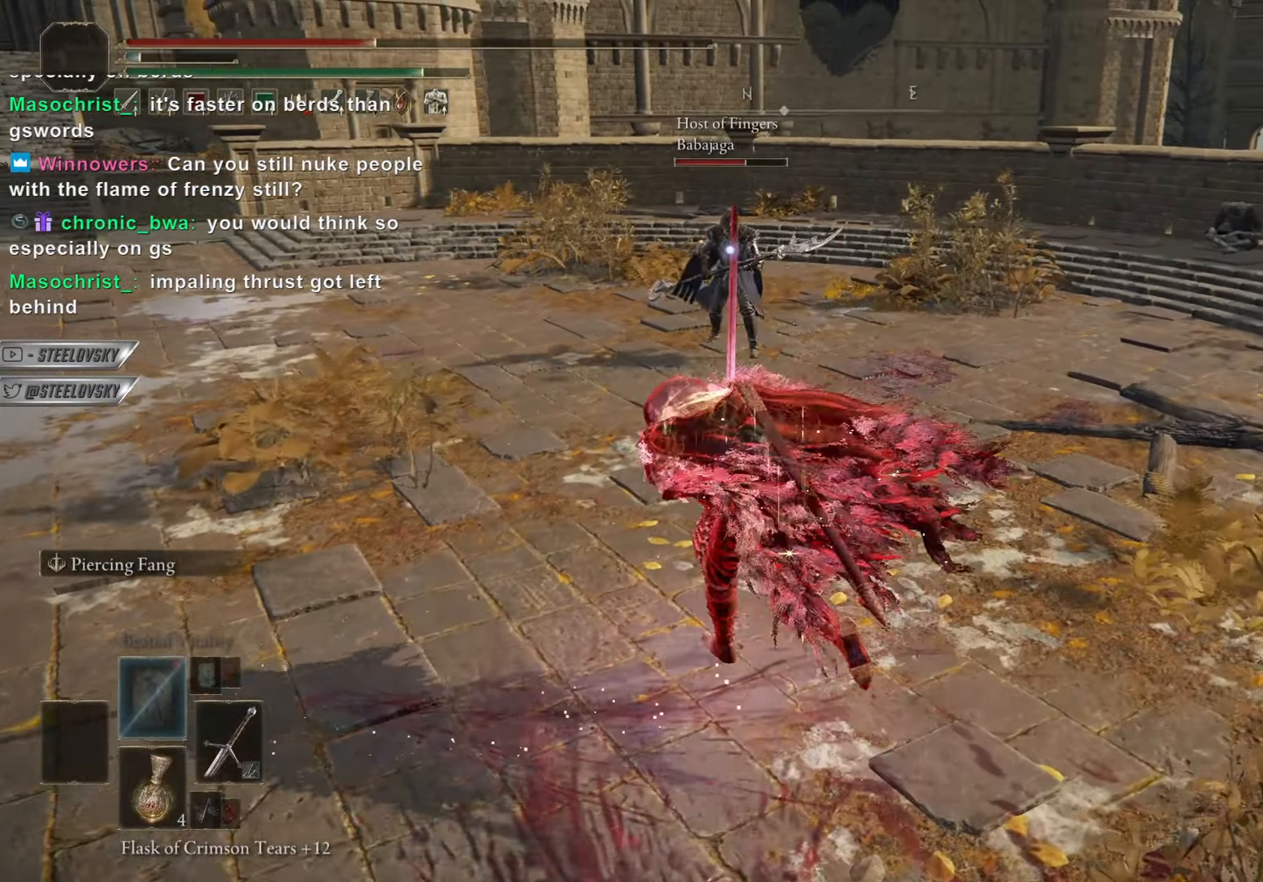
{"buttons": ["CIRCLE", "R3"], "left_stick": "up-left", "right_stick": "center", "events": [[134, "left_stick", "left"], [250, "R3", "down"], [351, "CIRCLE", "up"], [351, "R3", "up"], [467, "CIRCLE", "down"], [467, "R3", "down"], [501, "left_stick", "up-left"]]}
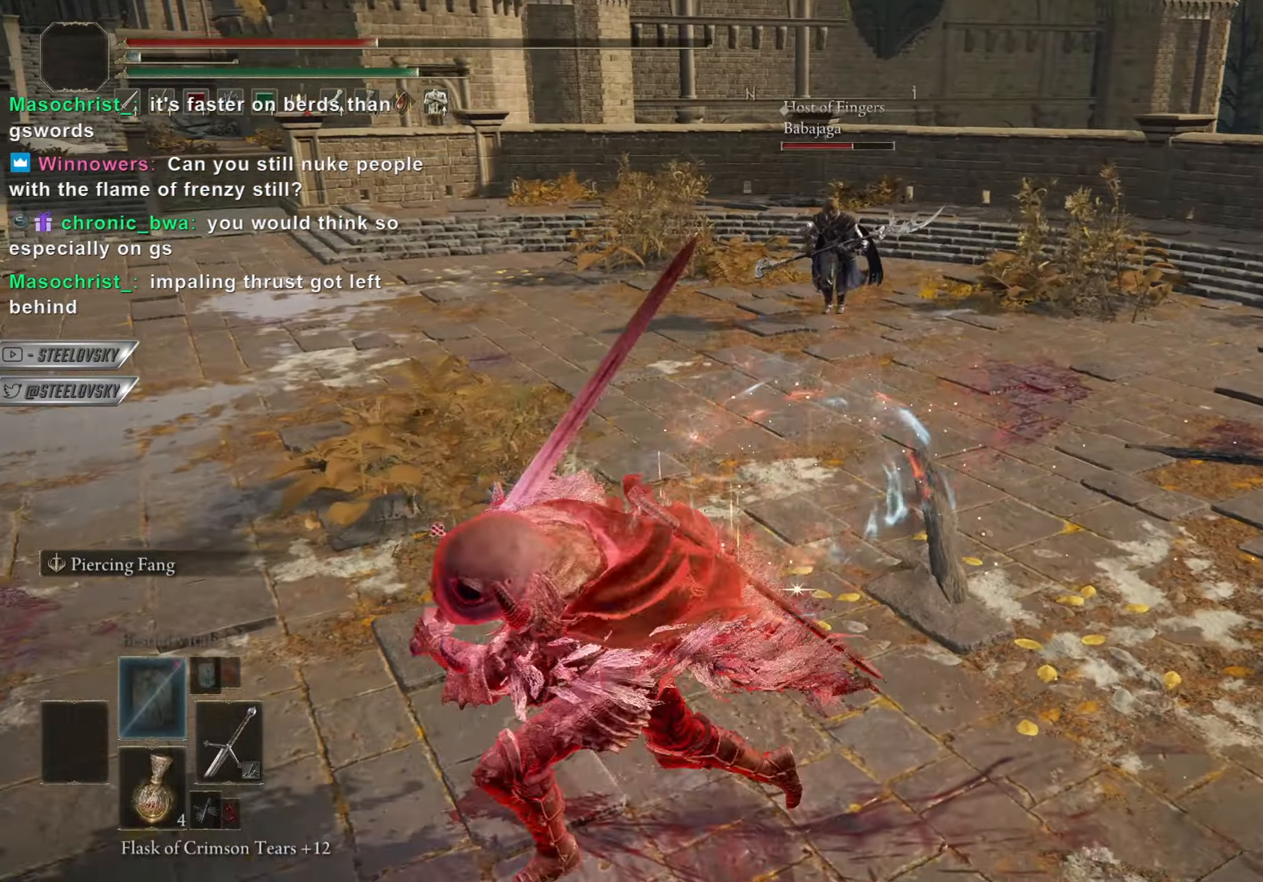
{"buttons": ["CIRCLE"], "left_stick": "up-left", "right_stick": "center", "events": [[83, "R3", "up"], [217, "left_stick", "left"], [350, "left_stick", "up-left"], [367, "DPAD_DOWN", "down"], [450, "DPAD_DOWN", "up"]]}
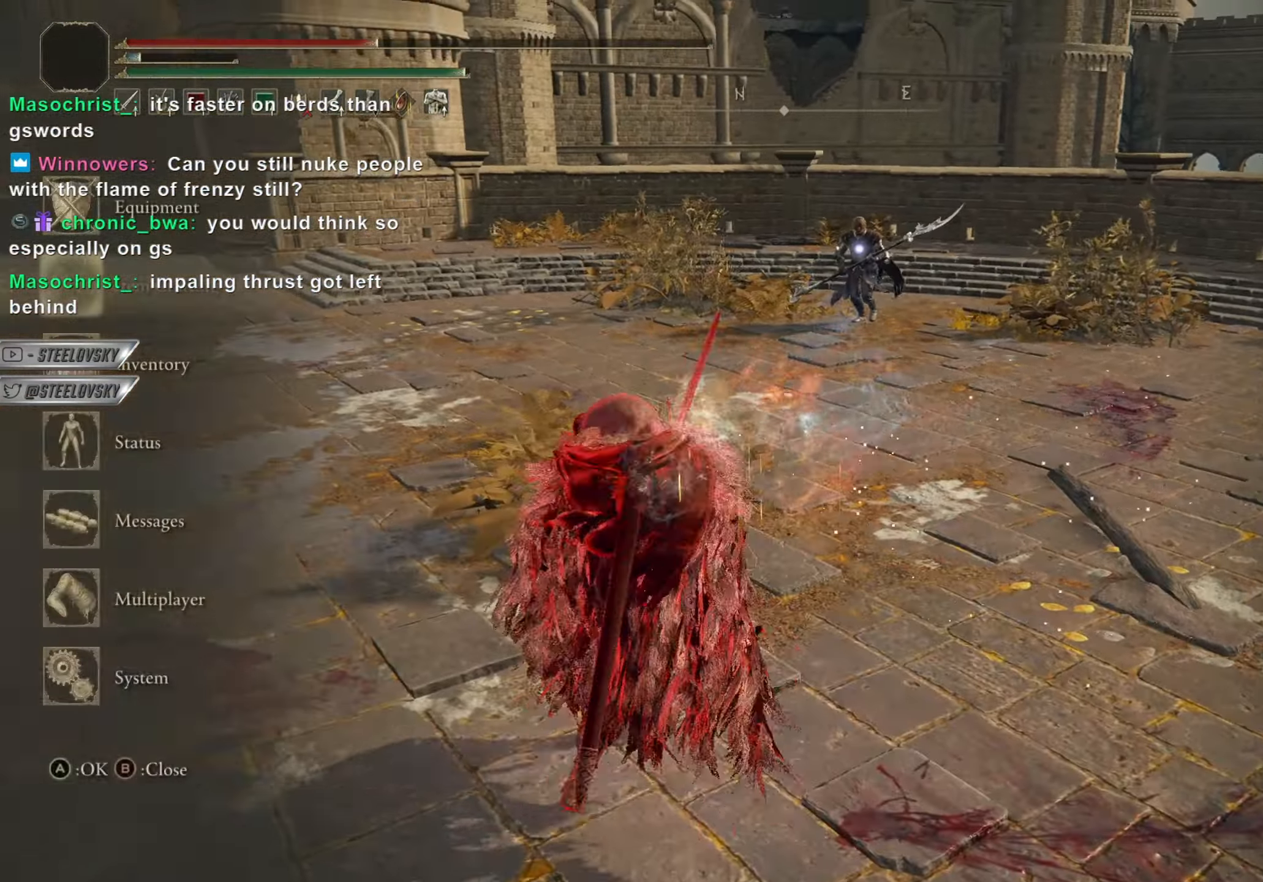
{"buttons": ["CIRCLE"], "left_stick": "right", "right_stick": "center", "events": [[17, "DPAD_DOWN", "down"], [84, "CROSS", "down"], [100, "DPAD_DOWN", "up"], [184, "CROSS", "up"], [200, "DPAD_RIGHT", "down"], [284, "DPAD_RIGHT", "up"], [317, "left_stick", "up-right"], [434, "left_stick", "right"]]}
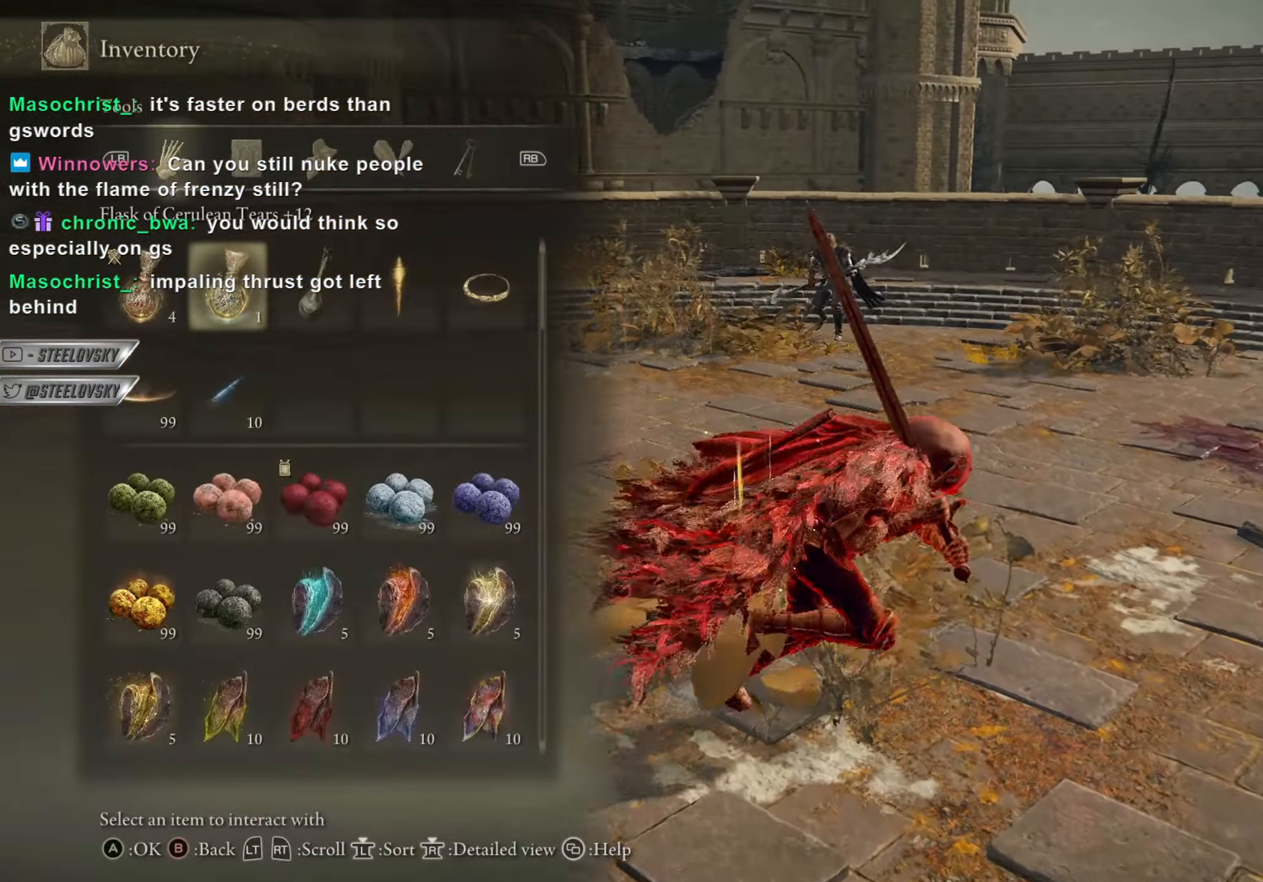
{"buttons": [], "left_stick": "up-right", "right_stick": "center", "events": [[83, "CROSS", "down"], [83, "left_stick", "up-right"], [166, "CROSS", "up"], [233, "CROSS", "down"], [317, "CROSS", "up"], [367, "CIRCLE", "up"]]}
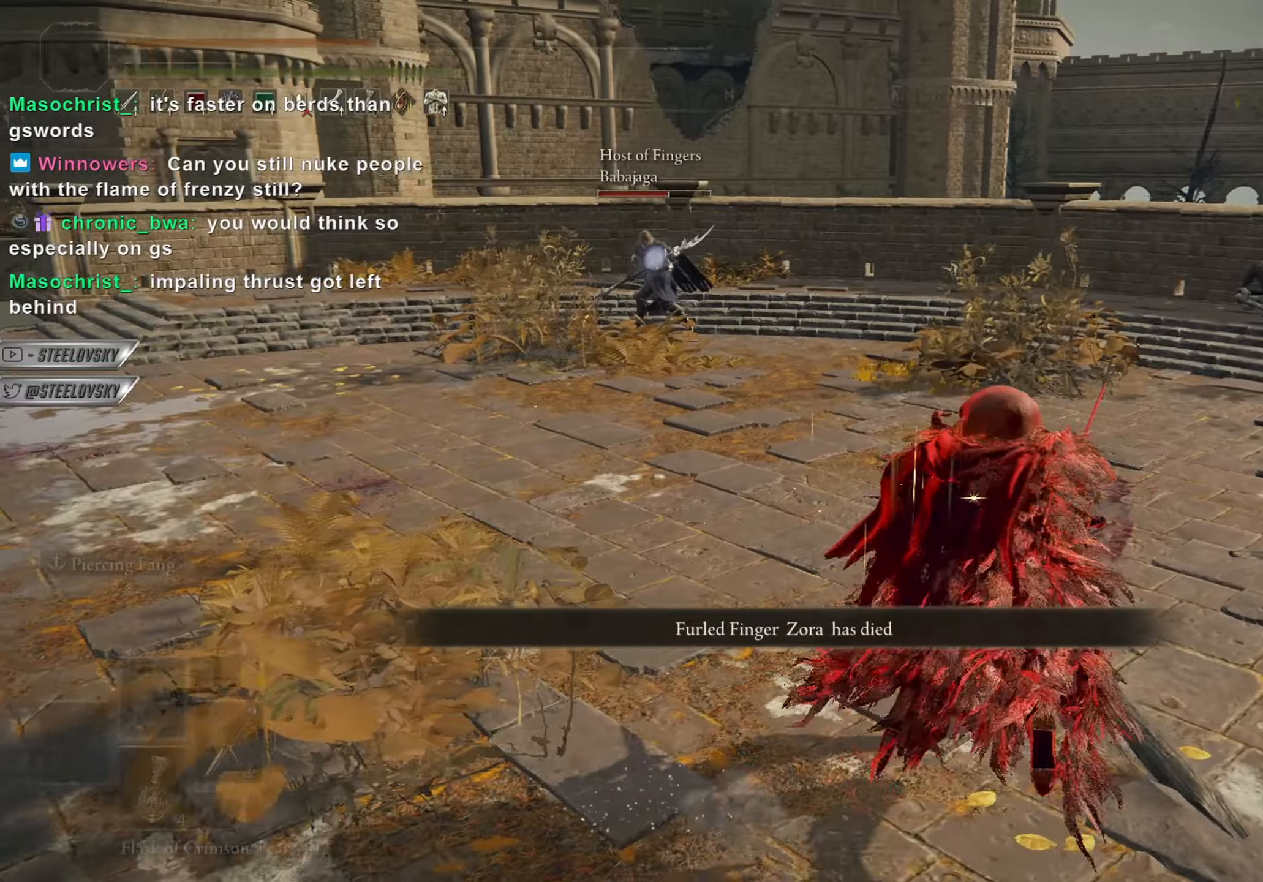
{"buttons": ["R3"], "left_stick": "left", "right_stick": "center", "events": [[67, "R3", "down"], [150, "left_stick", "down-right"], [184, "R3", "up"], [217, "left_stick", "center"], [300, "left_stick", "left"], [467, "R3", "down"]]}
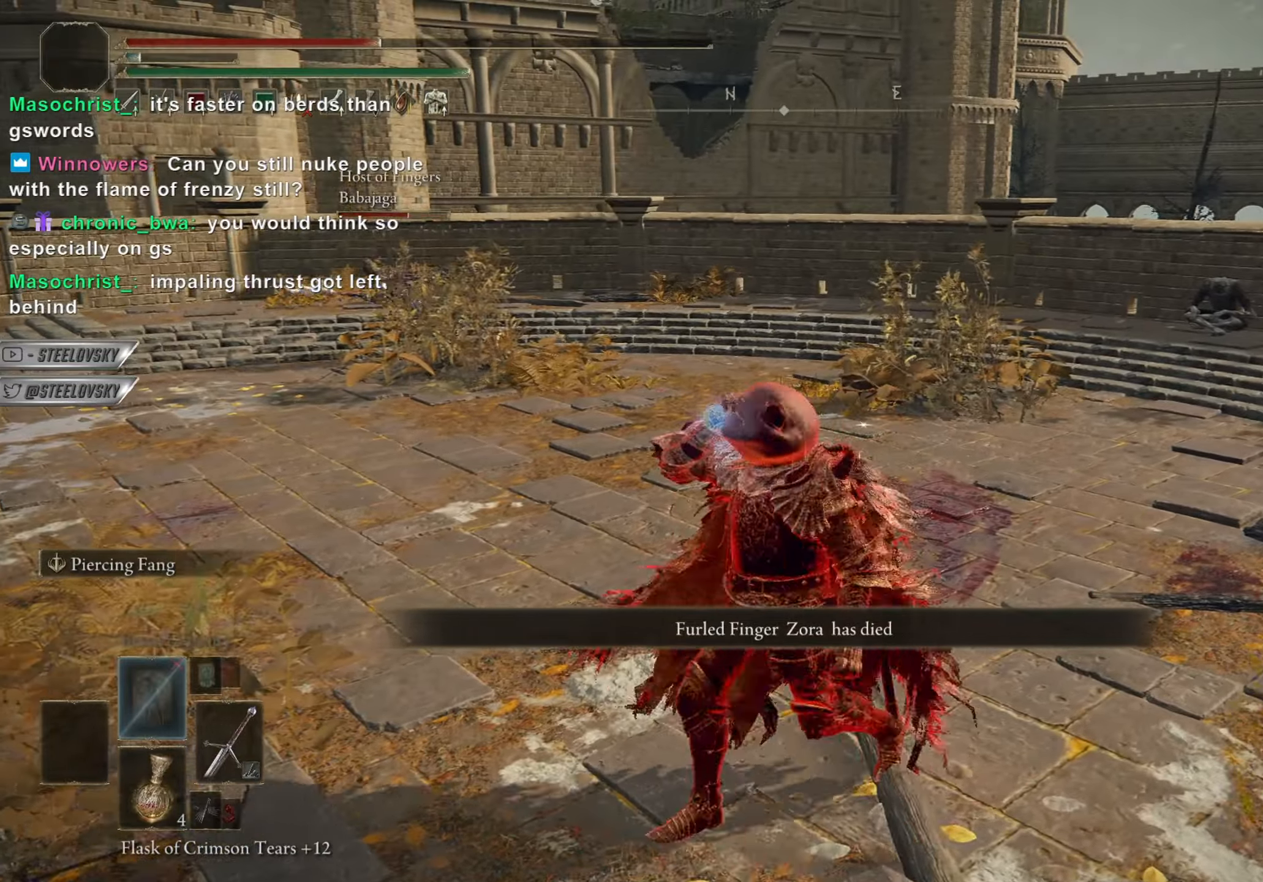
{"buttons": ["CIRCLE"], "left_stick": "center", "right_stick": "center", "events": [[83, "R3", "up"], [217, "left_stick", "center"], [333, "CIRCLE", "down"]]}
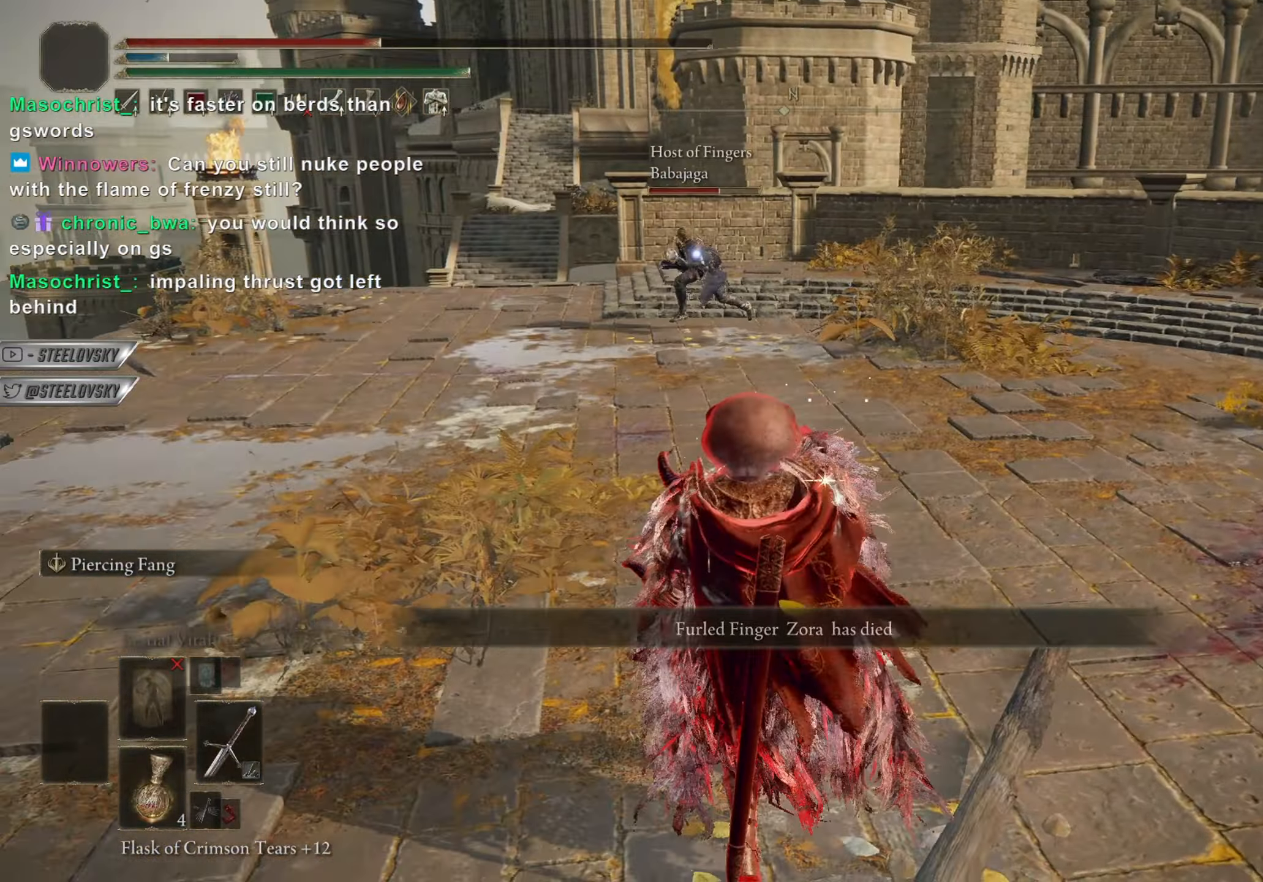
{"buttons": [], "left_stick": "down-left", "right_stick": "center", "events": [[17, "SQUARE", "down"], [84, "left_stick", "up-left"], [100, "SQUARE", "up"], [200, "left_stick", "up-right"], [267, "R3", "down"], [317, "right_stick", "left"], [367, "R3", "up"], [367, "left_stick", "center"], [401, "right_stick", "center"], [467, "CIRCLE", "up"], [484, "left_stick", "down-left"]]}
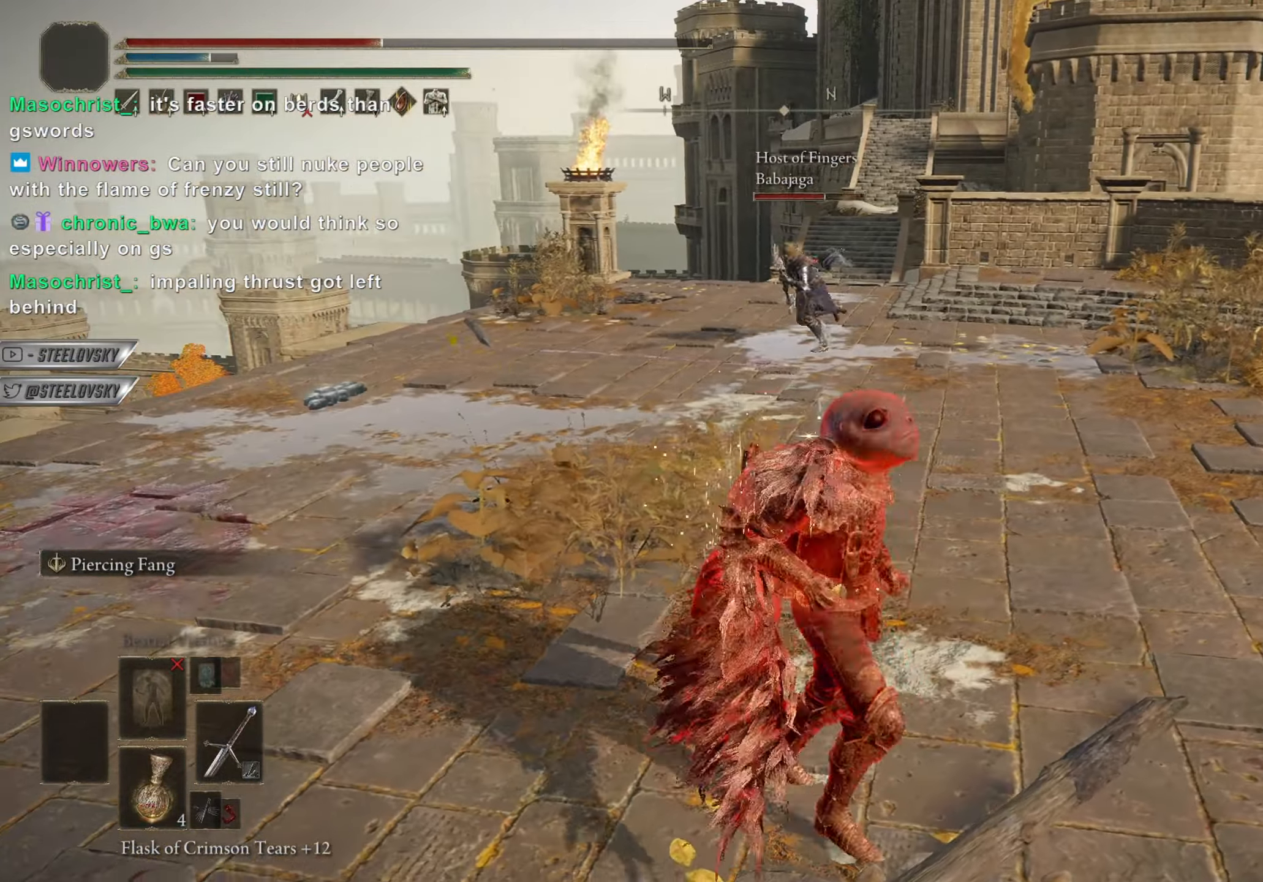
{"buttons": [], "left_stick": "down-right", "right_stick": "center", "events": [[100, "left_stick", "up-left"], [200, "R3", "down"], [267, "left_stick", "down-left"], [317, "R3", "up"], [334, "left_stick", "center"], [384, "left_stick", "down-right"]]}
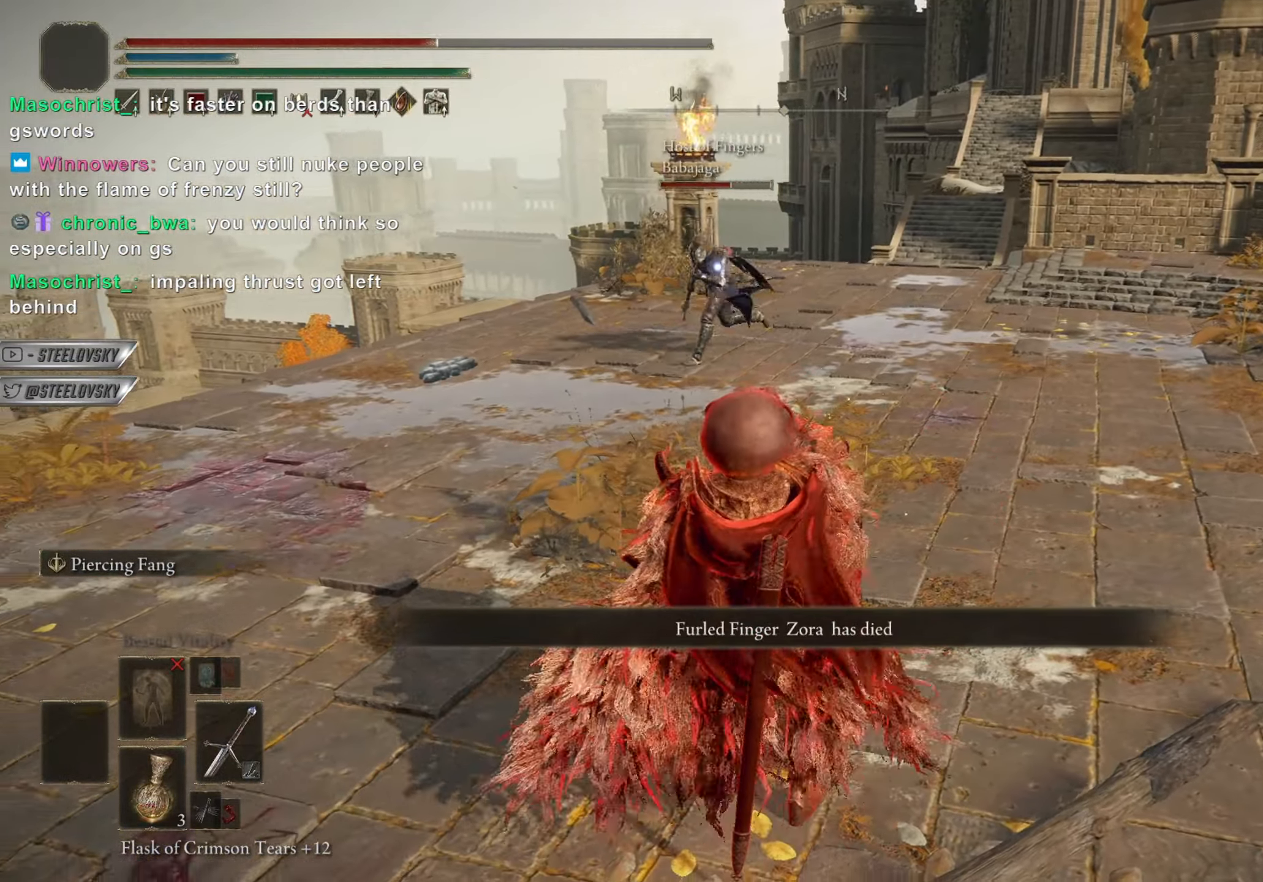
{"buttons": [], "left_stick": "down-right", "right_stick": "center", "events": []}
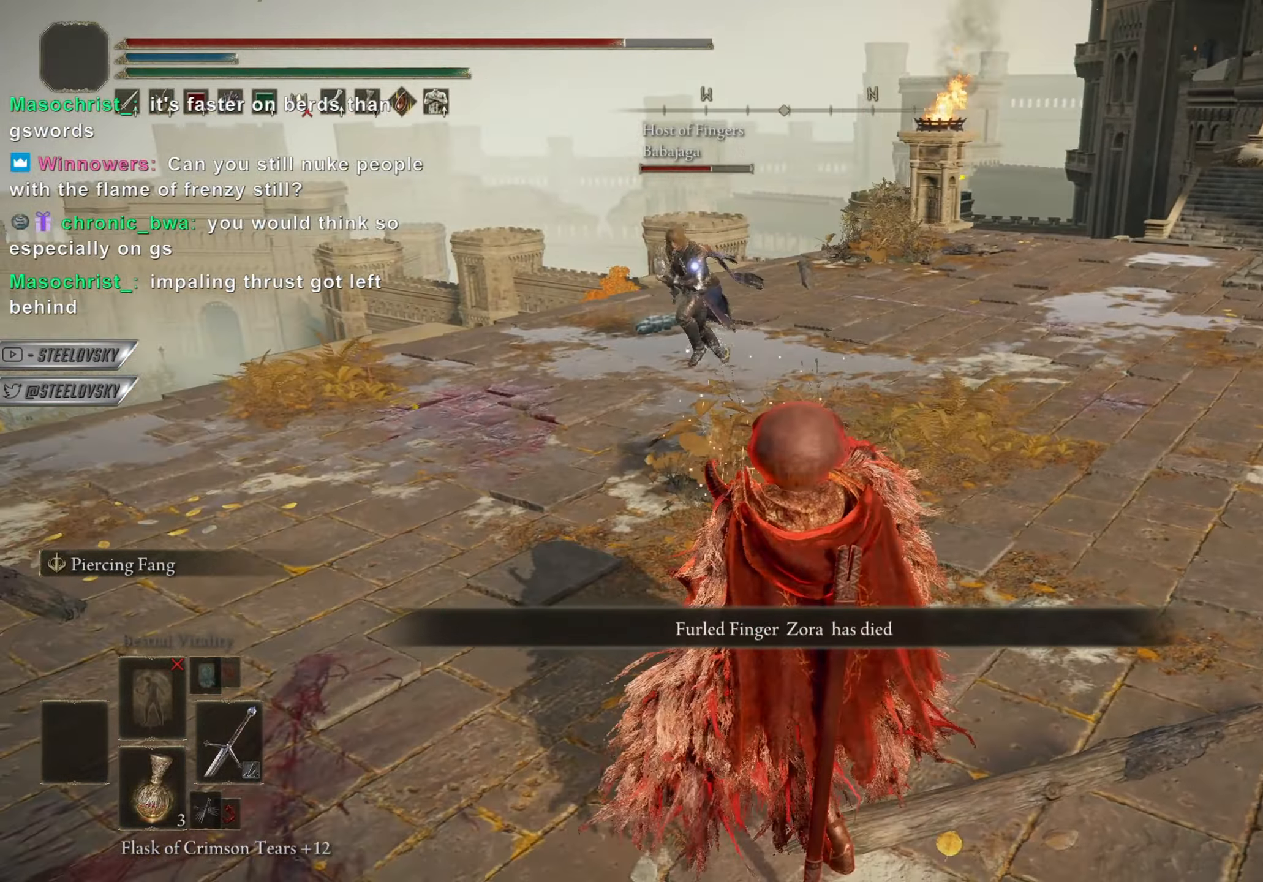
{"buttons": ["CIRCLE"], "left_stick": "down-right", "right_stick": "center", "events": [[150, "CIRCLE", "down"]]}
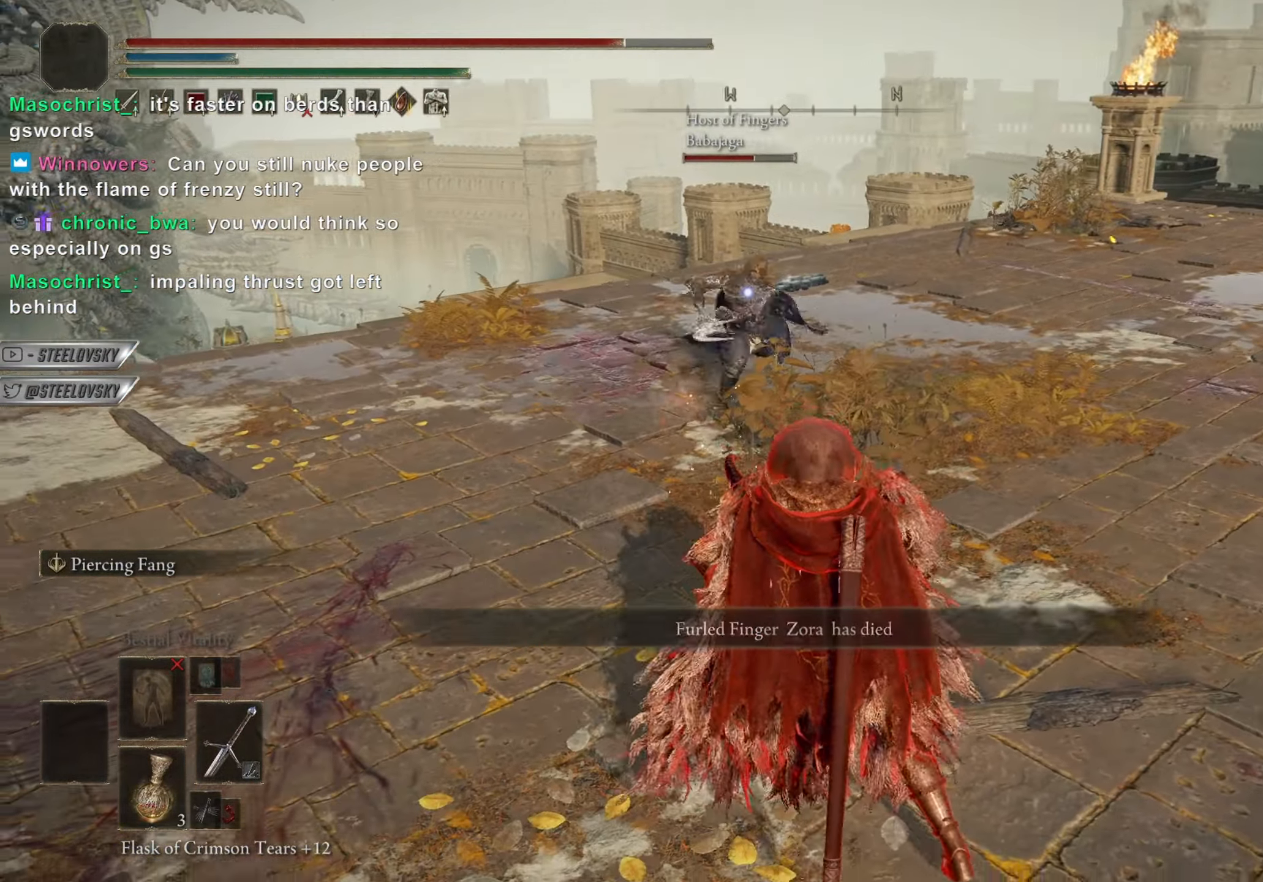
{"buttons": ["CIRCLE", "TRIANGLE"], "left_stick": "up", "right_stick": "center", "events": [[67, "left_stick", "up-right"], [134, "TRIANGLE", "down"], [184, "left_stick", "up"], [351, "DPAD_DOWN", "down"], [484, "DPAD_DOWN", "up"]]}
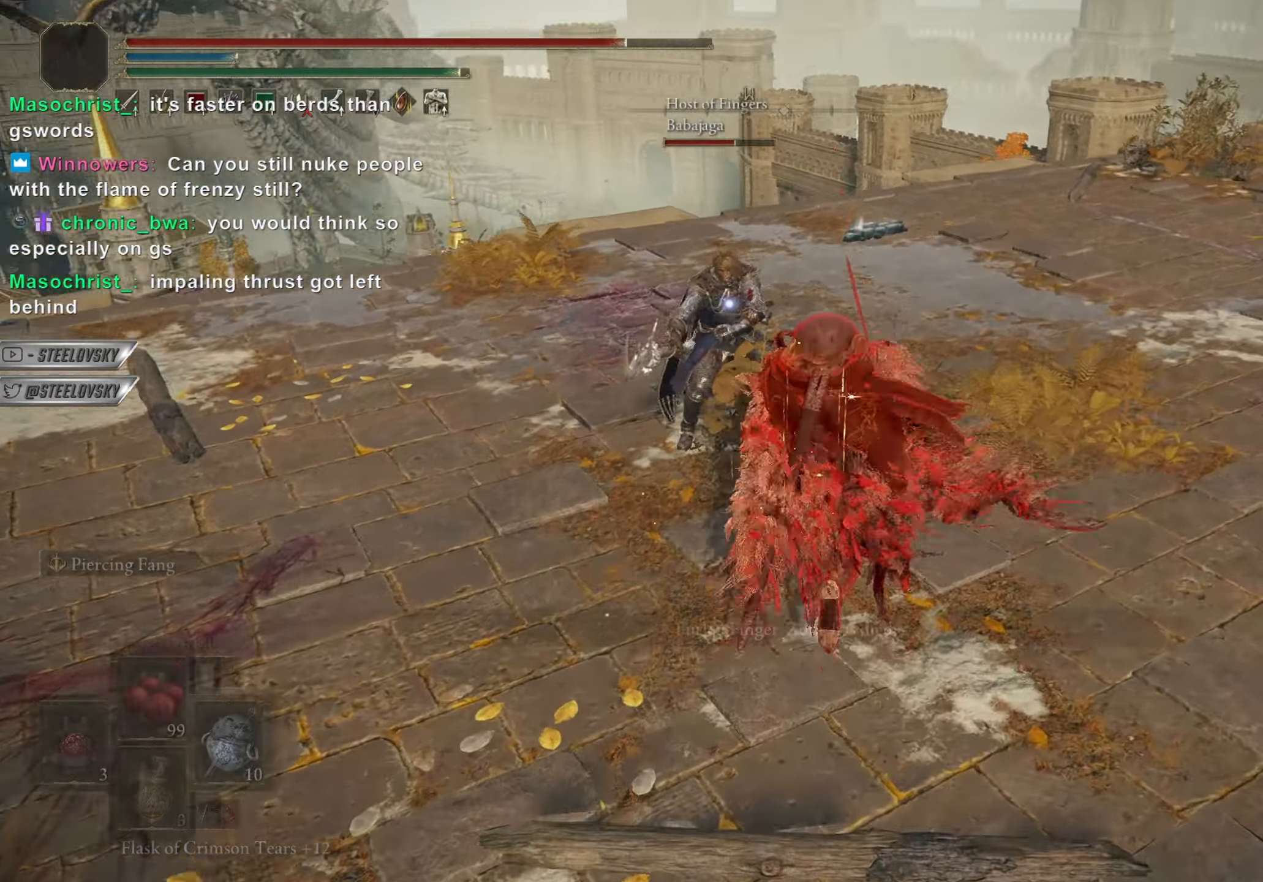
{"buttons": ["CIRCLE"], "left_stick": "up", "right_stick": "center"}